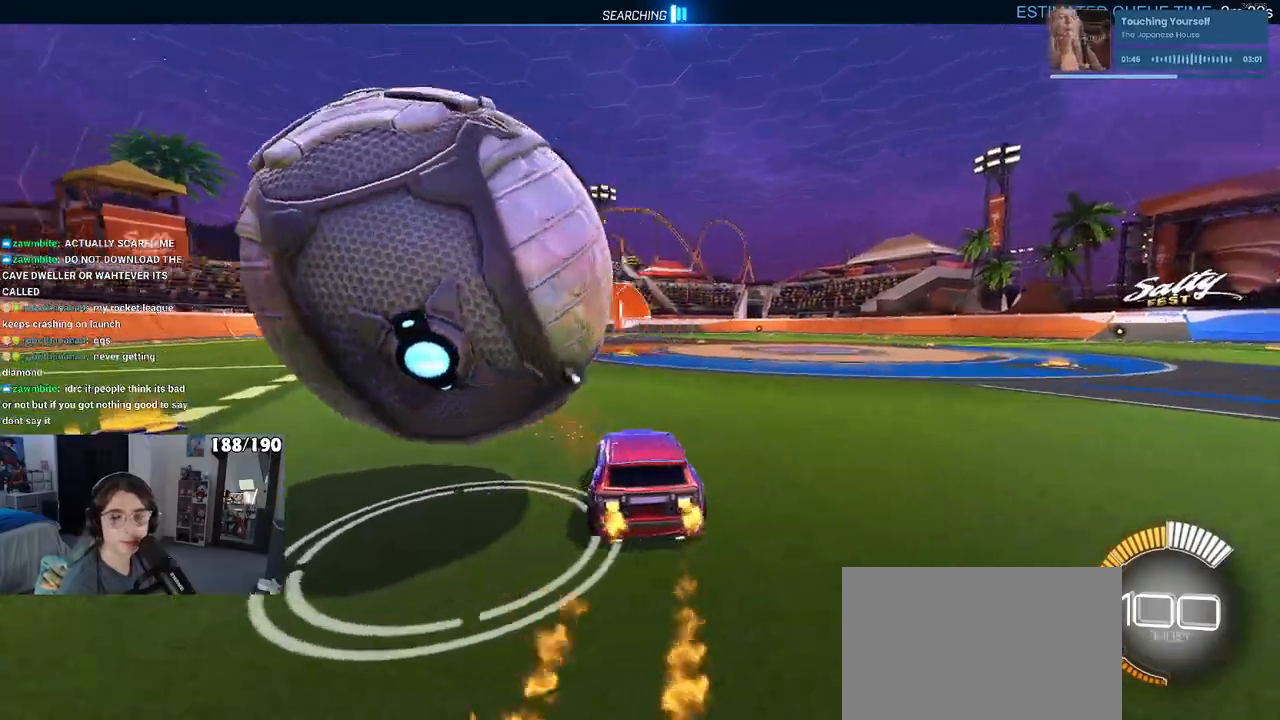
Gameplay with a controller (PlayStation layout); each line is a JSON object with the inputs held at the frame after it. "events" lists button and stick changes between this image and that frame as [ms after this image, input, new state], when the widget could be followed in between.
{"buttons": [], "left_stick": "left", "right_stick": "center", "events": [[100, "R1", "up"], [117, "SQUARE", "up"], [267, "R2", "up"]]}
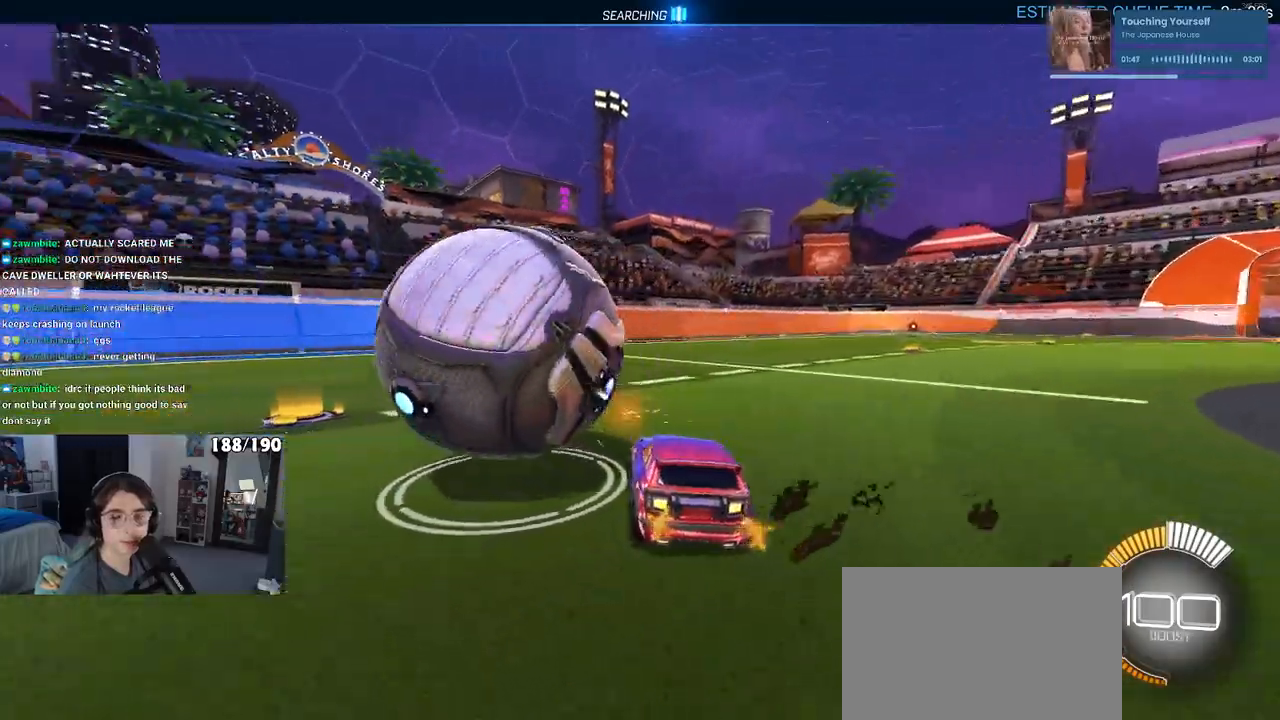
{"buttons": [], "left_stick": "right", "right_stick": "center", "events": [[17, "left_stick", "center"], [67, "R2", "down"], [417, "R2", "up"], [450, "left_stick", "right"]]}
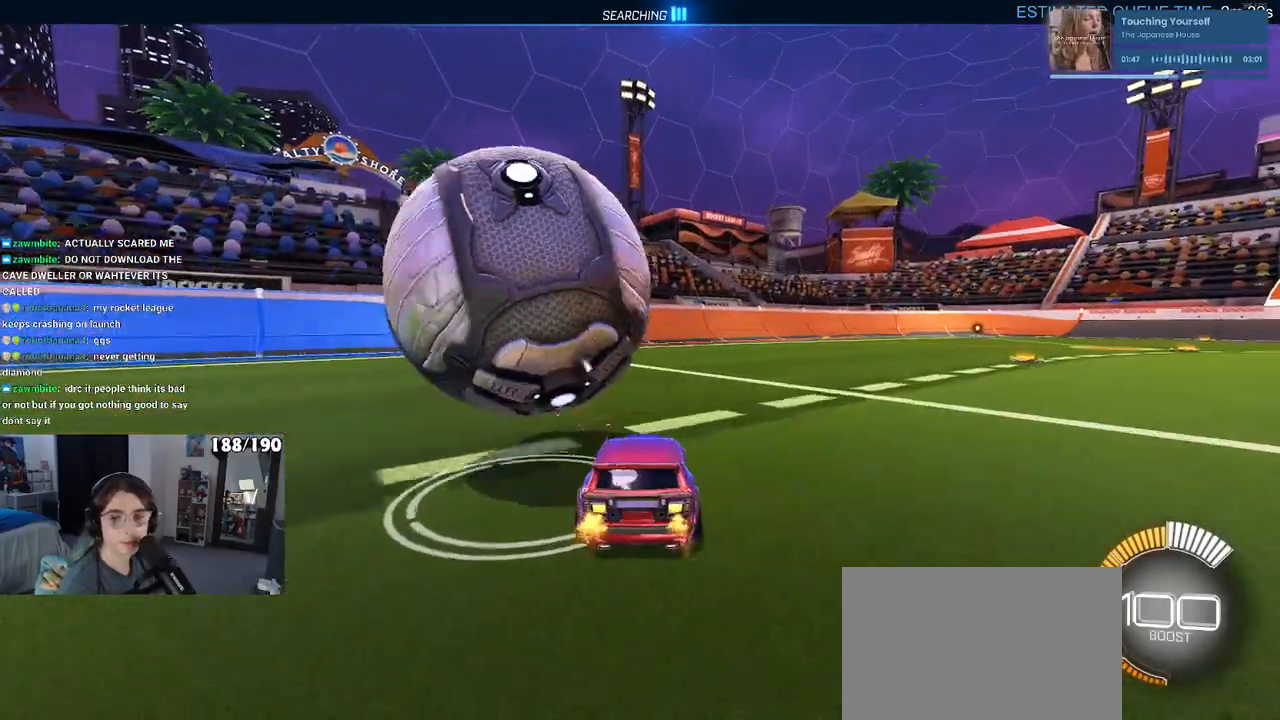
{"buttons": ["R2"], "left_stick": "center", "right_stick": "center", "events": [[100, "left_stick", "center"], [150, "left_stick", "left"], [300, "R2", "down"], [400, "left_stick", "center"]]}
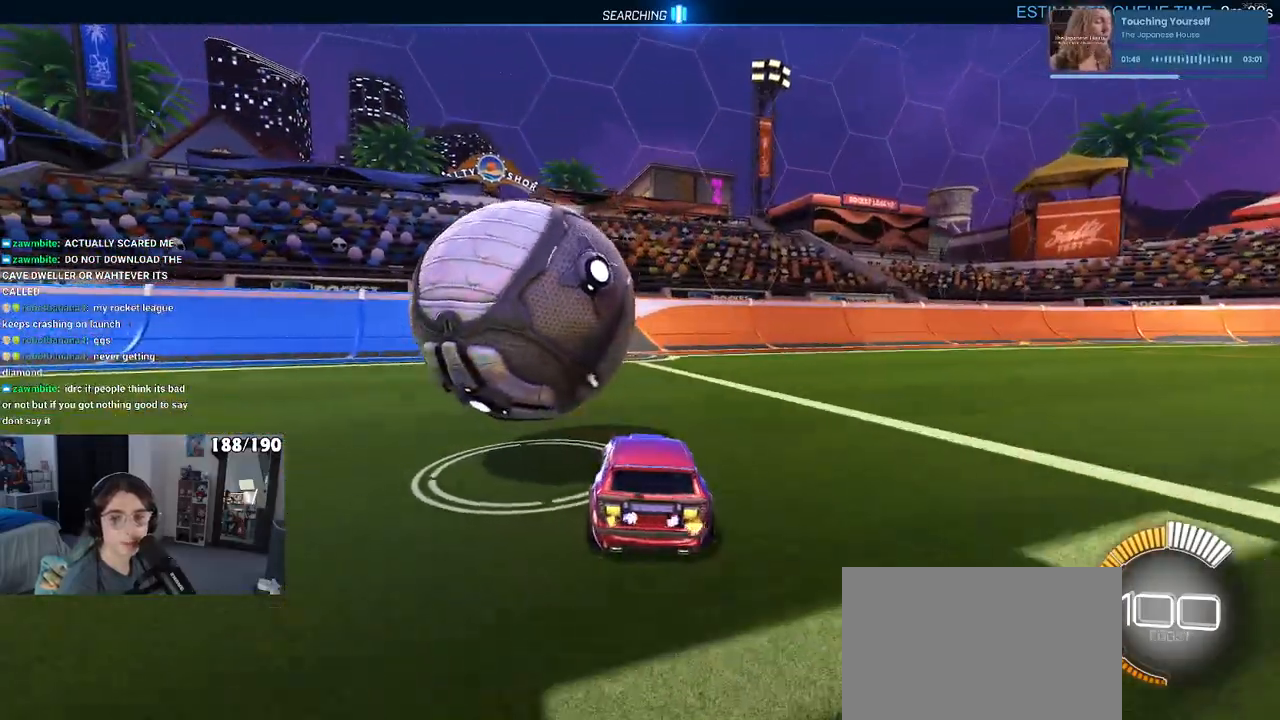
{"buttons": [], "left_stick": "left", "right_stick": "center", "events": [[133, "left_stick", "left"], [250, "R2", "up"]]}
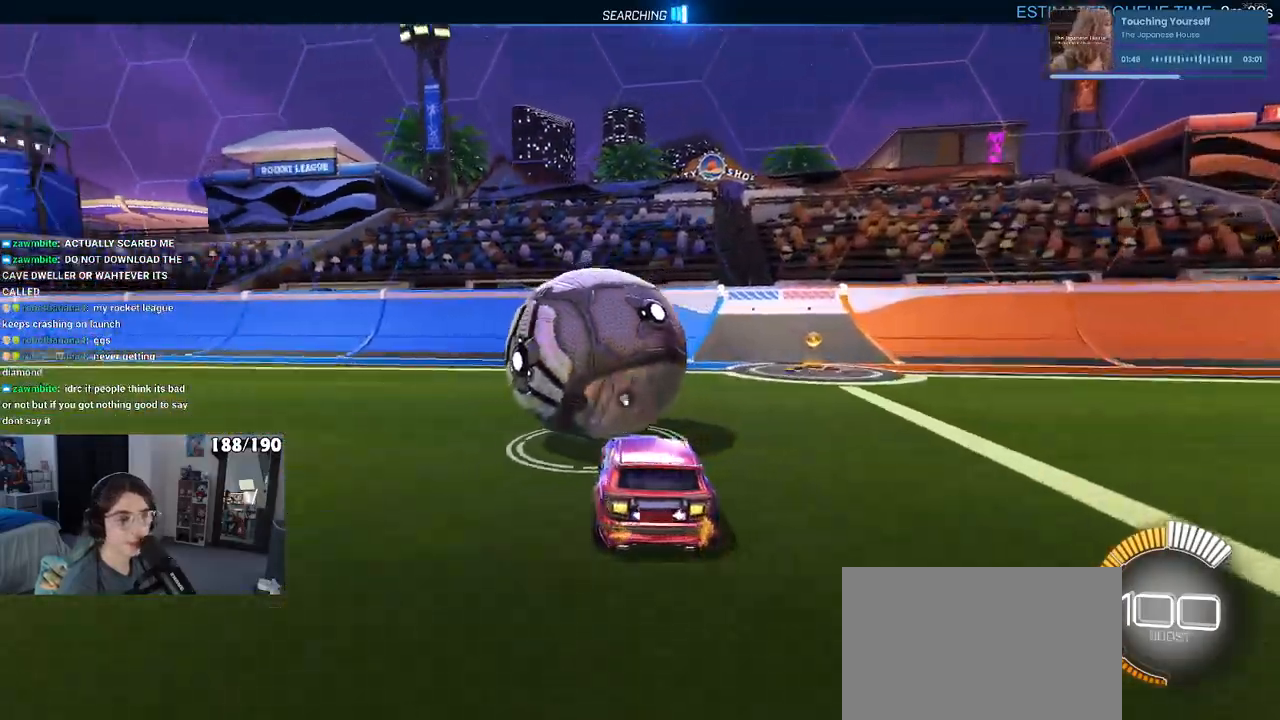
{"buttons": ["R1", "R2"], "left_stick": "left", "right_stick": "center", "events": [[167, "R2", "down"], [183, "left_stick", "right"], [250, "R1", "down"], [283, "TRIANGLE", "down"], [400, "TRIANGLE", "up"], [450, "left_stick", "center"], [500, "left_stick", "left"]]}
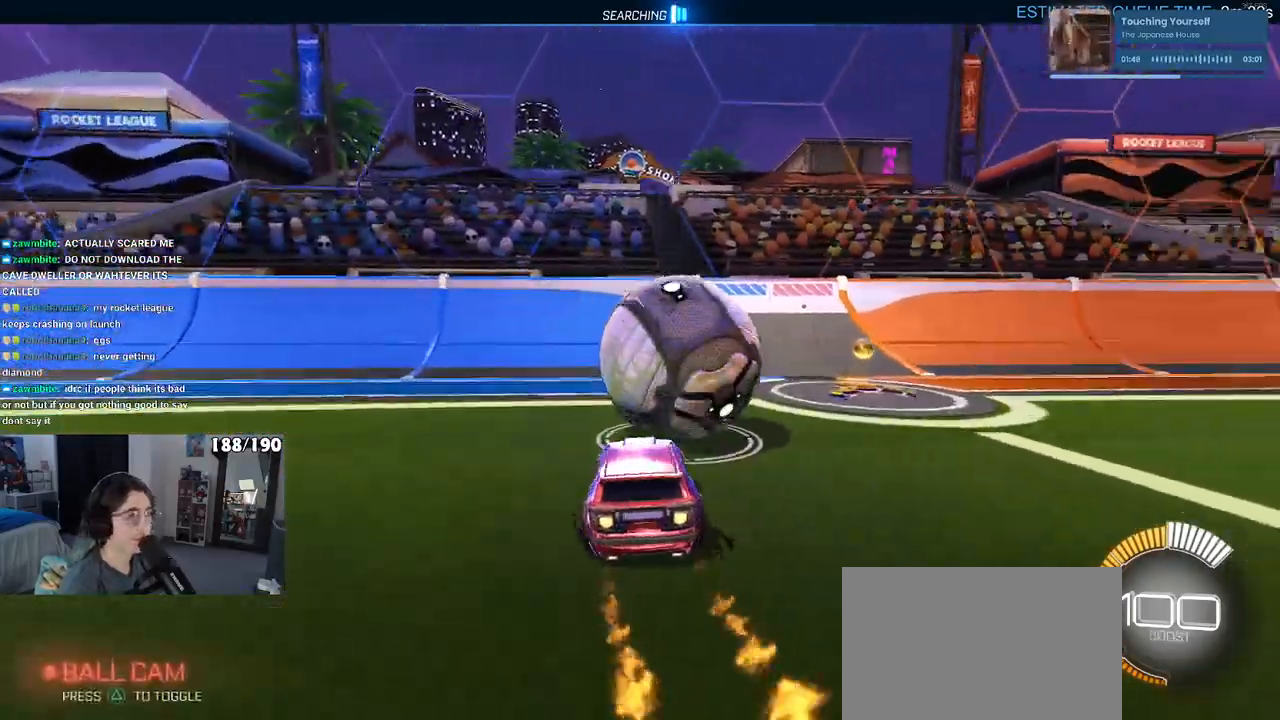
{"buttons": ["R1", "R2"], "left_stick": "right", "right_stick": "center", "events": [[67, "left_stick", "center"], [150, "R1", "up"], [267, "R2", "up"], [400, "R2", "down"], [467, "left_stick", "right"], [500, "R1", "down"]]}
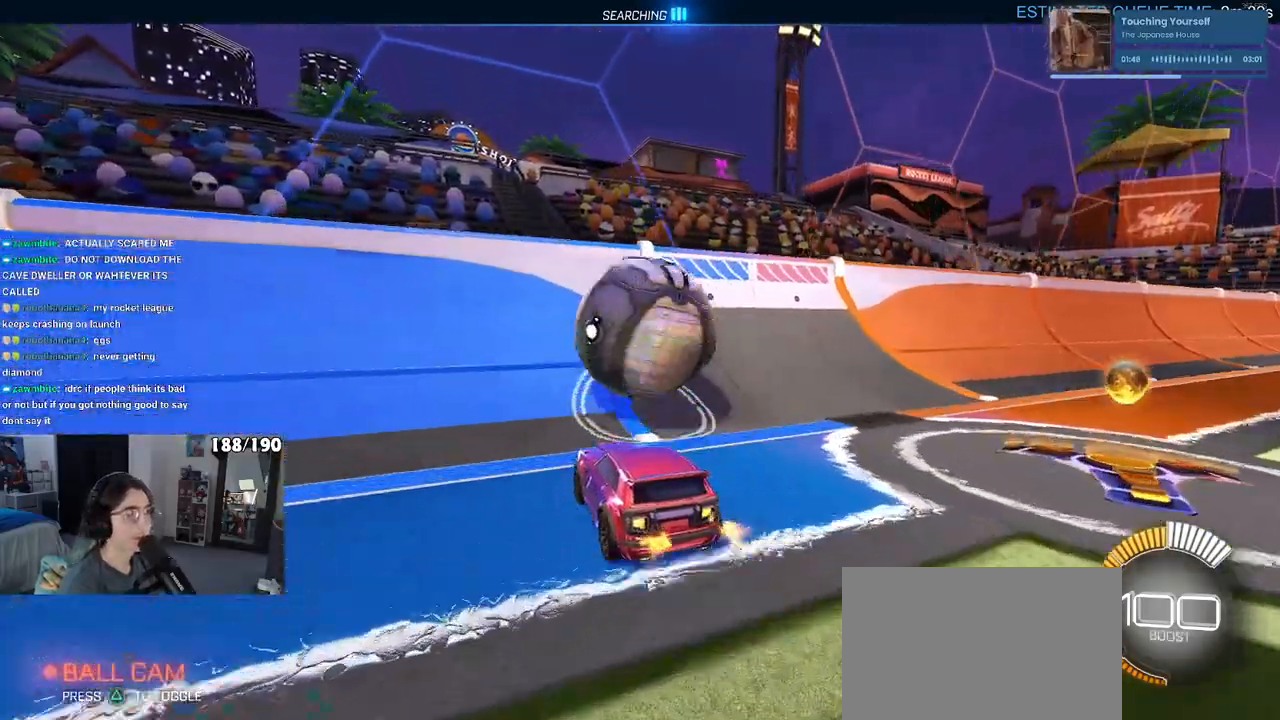
{"buttons": ["R2"], "left_stick": "right", "right_stick": "center", "events": [[117, "left_stick", "center"], [400, "R1", "up"], [400, "left_stick", "right"]]}
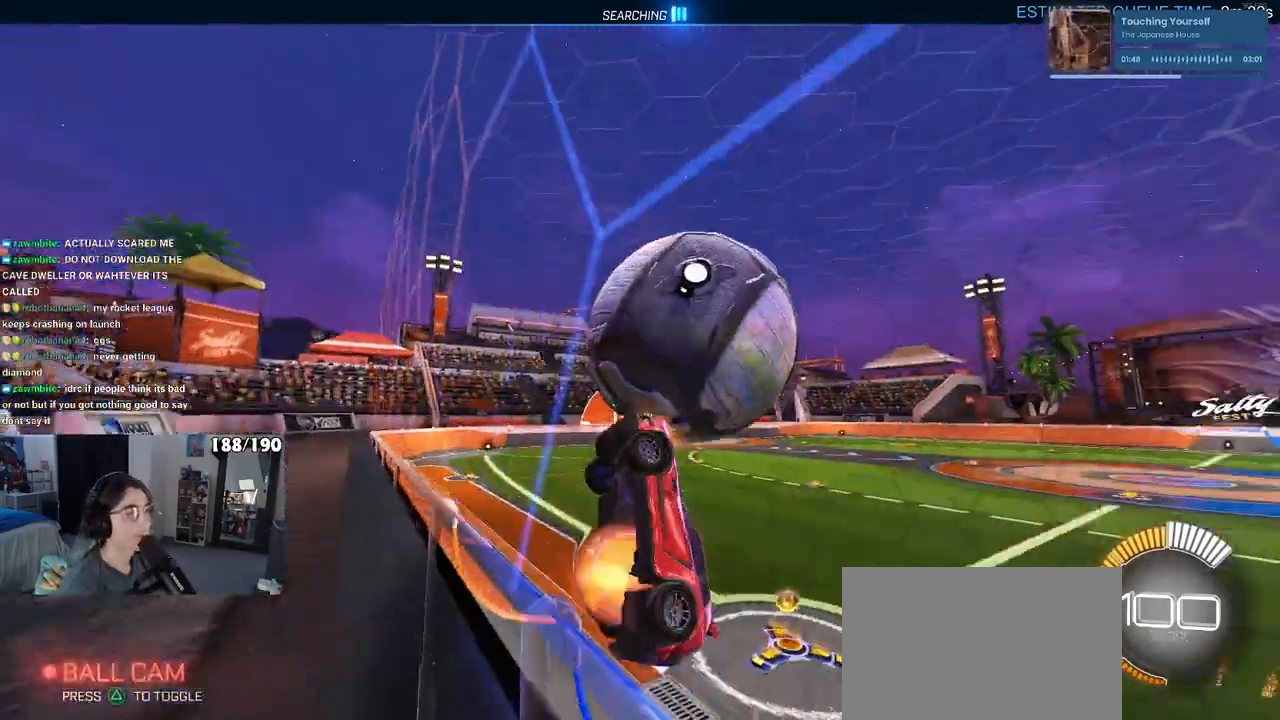
{"buttons": ["L1", "R2"], "left_stick": "down-right", "right_stick": "center", "events": [[17, "CROSS", "down"], [50, "L1", "down"], [133, "left_stick", "center"], [183, "CROSS", "up"], [250, "left_stick", "down-left"], [500, "left_stick", "down-right"]]}
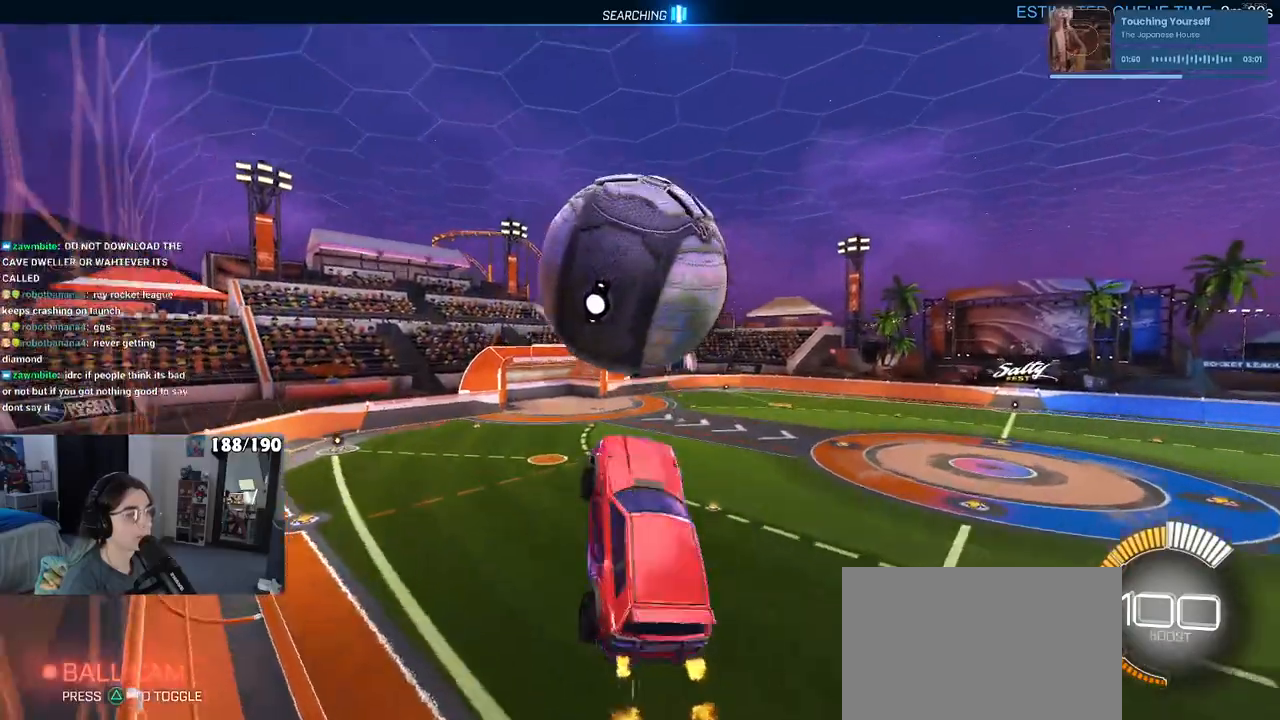
{"buttons": ["R1"], "left_stick": "down-left", "right_stick": "center", "events": [[33, "R2", "up"], [117, "R2", "down"], [150, "R1", "down"], [150, "left_stick", "center"], [217, "left_stick", "left"], [267, "left_stick", "down-left"], [333, "R2", "up"], [400, "R2", "down"], [467, "L1", "up"], [483, "R2", "up"]]}
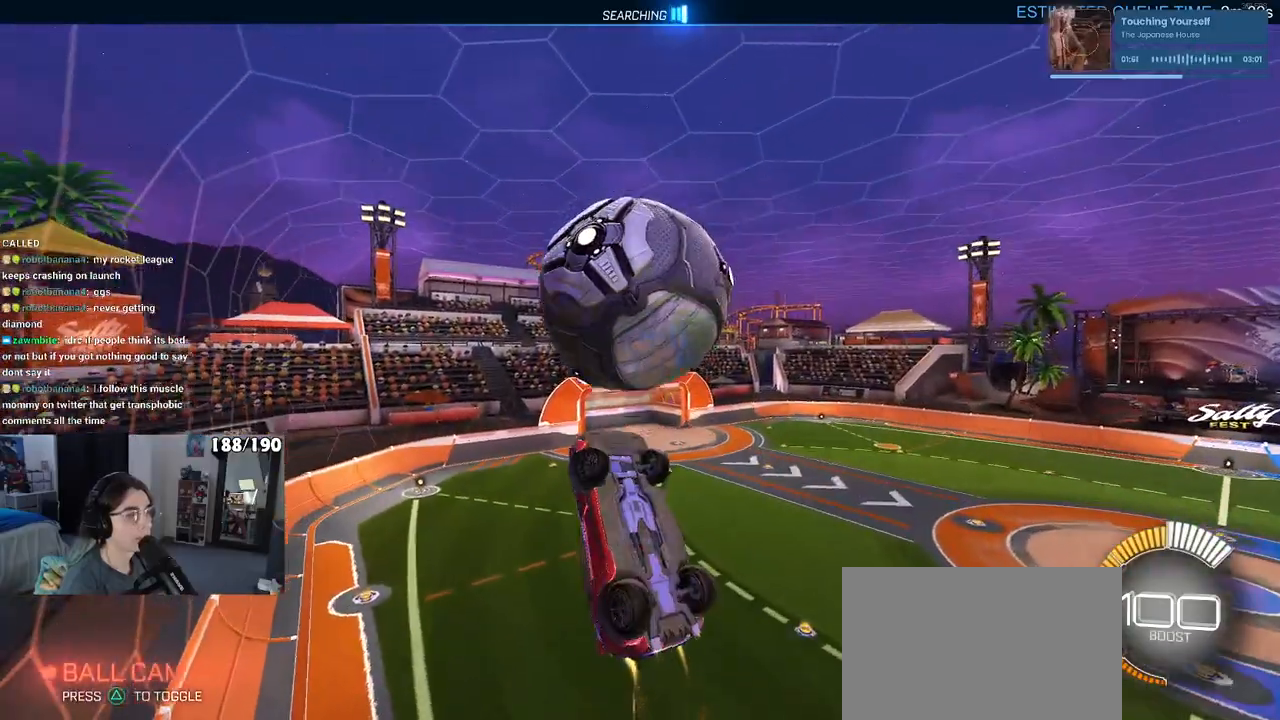
{"buttons": ["L1"], "left_stick": "up-left", "right_stick": "center", "events": [[283, "R1", "up"], [333, "L1", "down"], [350, "left_stick", "up-left"]]}
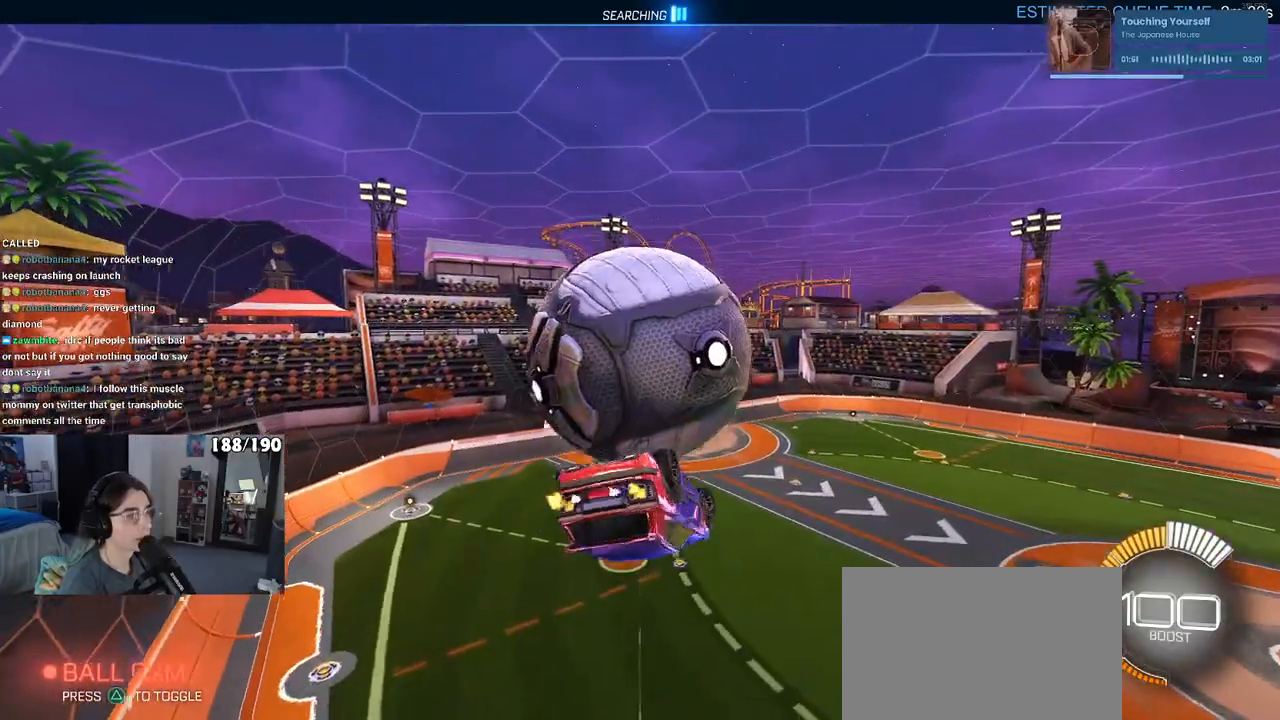
{"buttons": [], "left_stick": "down-left", "right_stick": "center", "events": [[217, "left_stick", "center"], [300, "left_stick", "down-left"], [400, "L1", "up"]]}
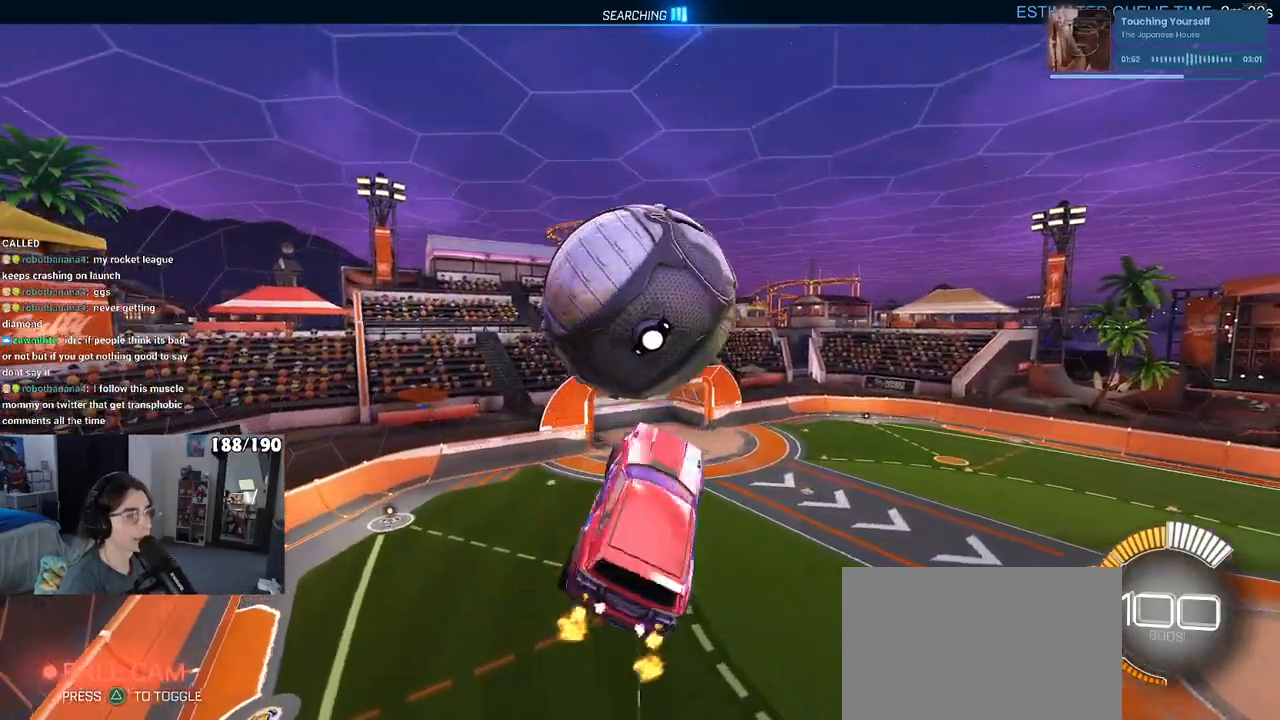
{"buttons": [], "left_stick": "down-right", "right_stick": "center", "events": [[67, "left_stick", "down-right"], [133, "R1", "down"], [267, "R1", "up"]]}
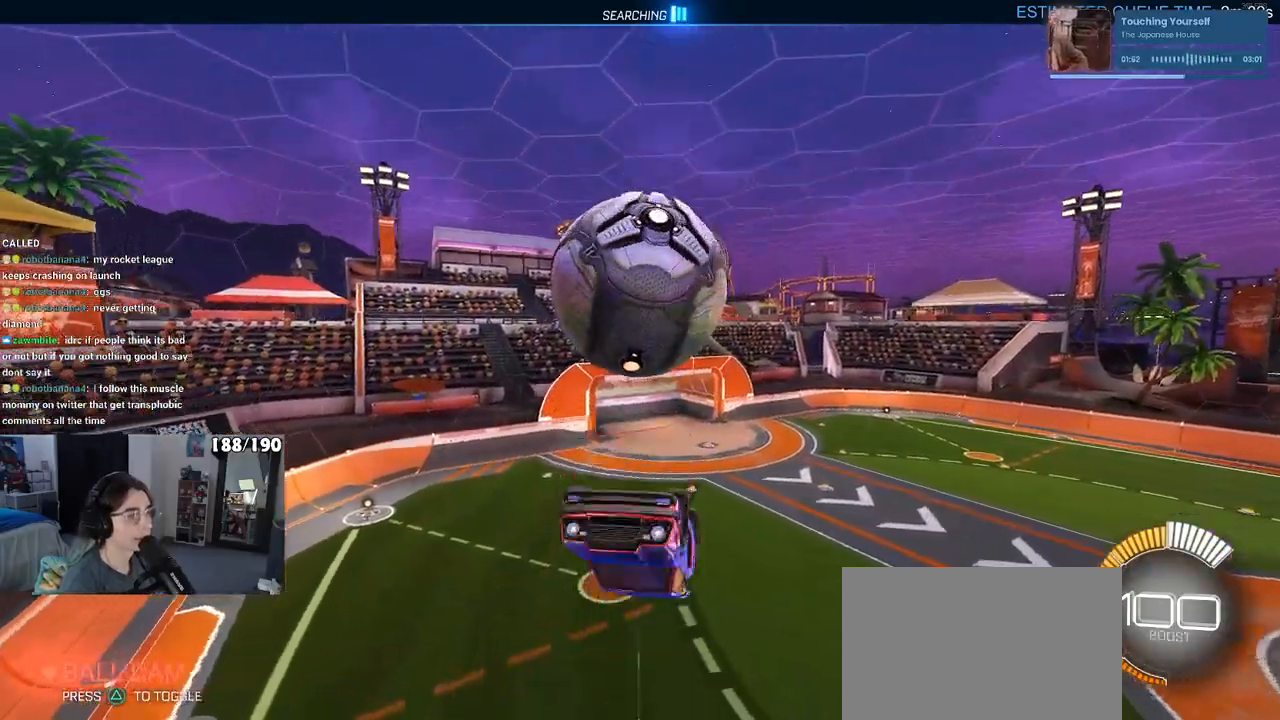
{"buttons": ["R1", "R2"], "left_stick": "center", "right_stick": "center", "events": [[183, "left_stick", "down"], [283, "CROSS", "down"], [283, "R1", "down"], [417, "left_stick", "center"], [433, "CROSS", "up"], [433, "R2", "down"]]}
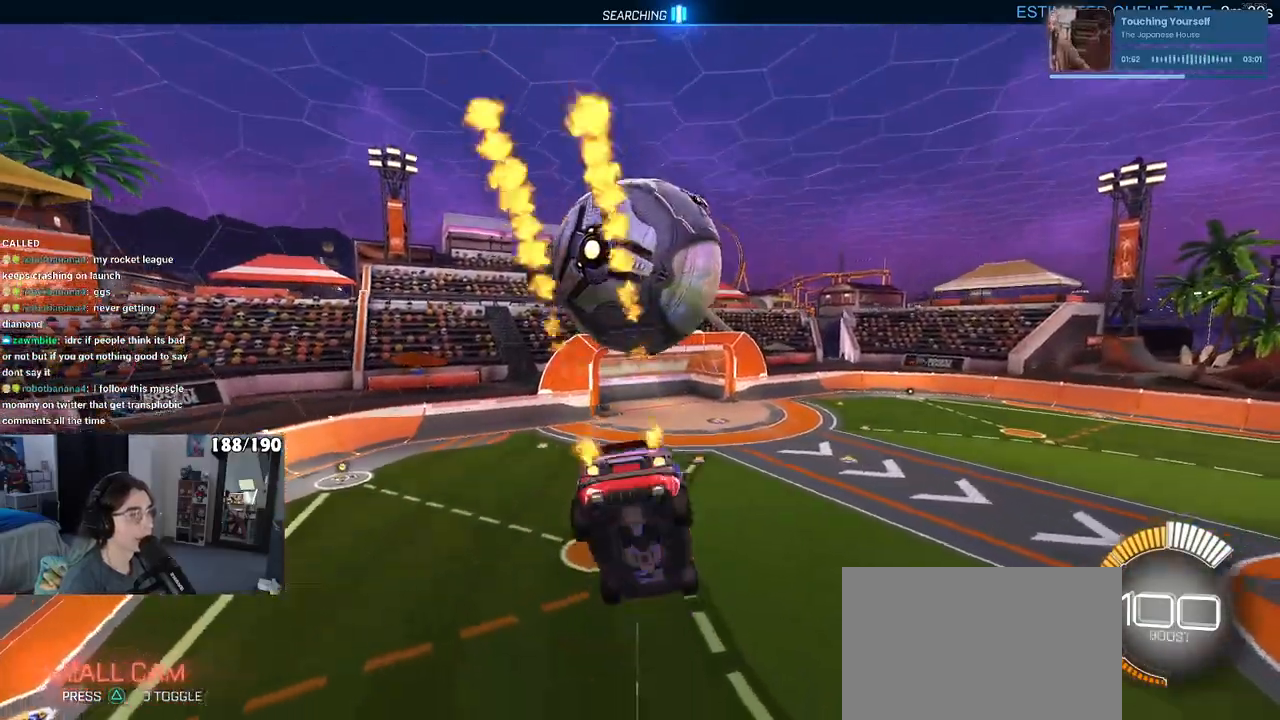
{"buttons": ["R2"], "left_stick": "center", "right_stick": "center", "events": [[17, "R2", "up"], [167, "R1", "up"], [500, "R2", "down"]]}
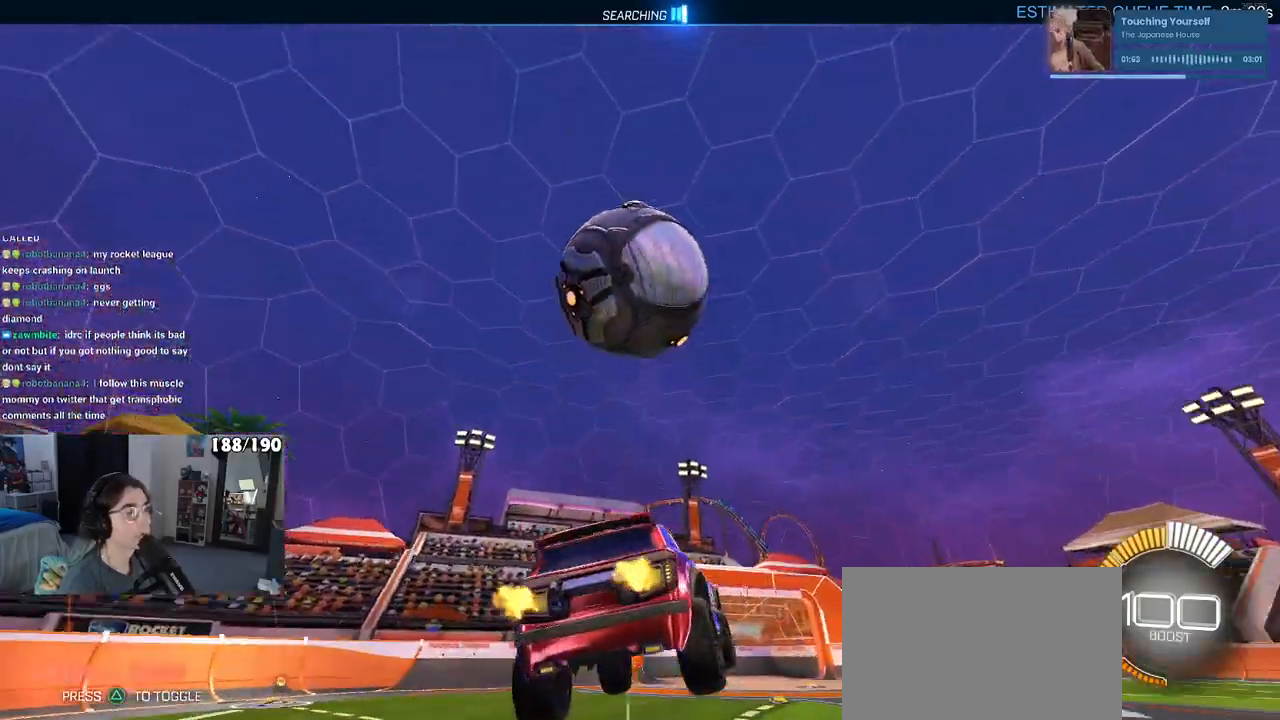
{"buttons": ["R1", "R2"], "left_stick": "left", "right_stick": "center", "events": [[167, "R1", "down"], [183, "R3", "down"], [283, "left_stick", "left"], [300, "R3", "up"]]}
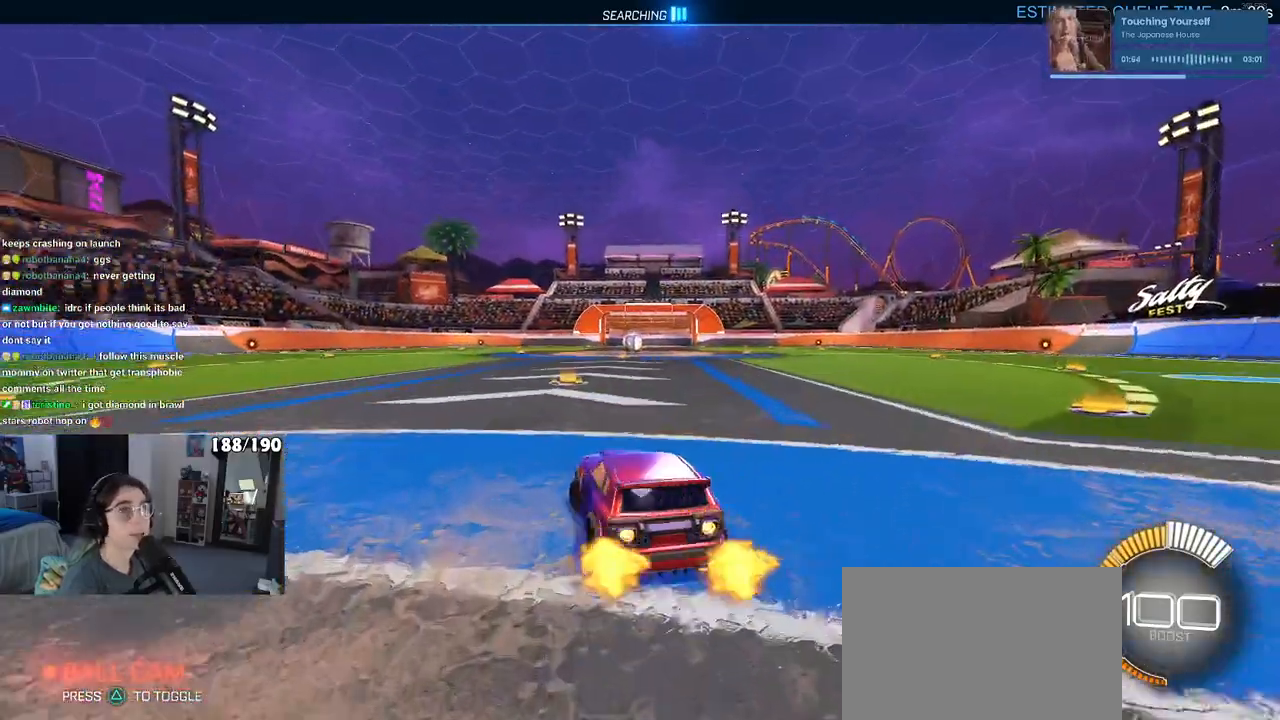
{"buttons": [], "left_stick": "center", "right_stick": "center", "events": [[83, "left_stick", "center"], [100, "TRIANGLE", "down"], [200, "TRIANGLE", "up"], [317, "R1", "up"], [350, "DPAD_UP", "down"], [450, "DPAD_UP", "up"], [500, "R2", "up"]]}
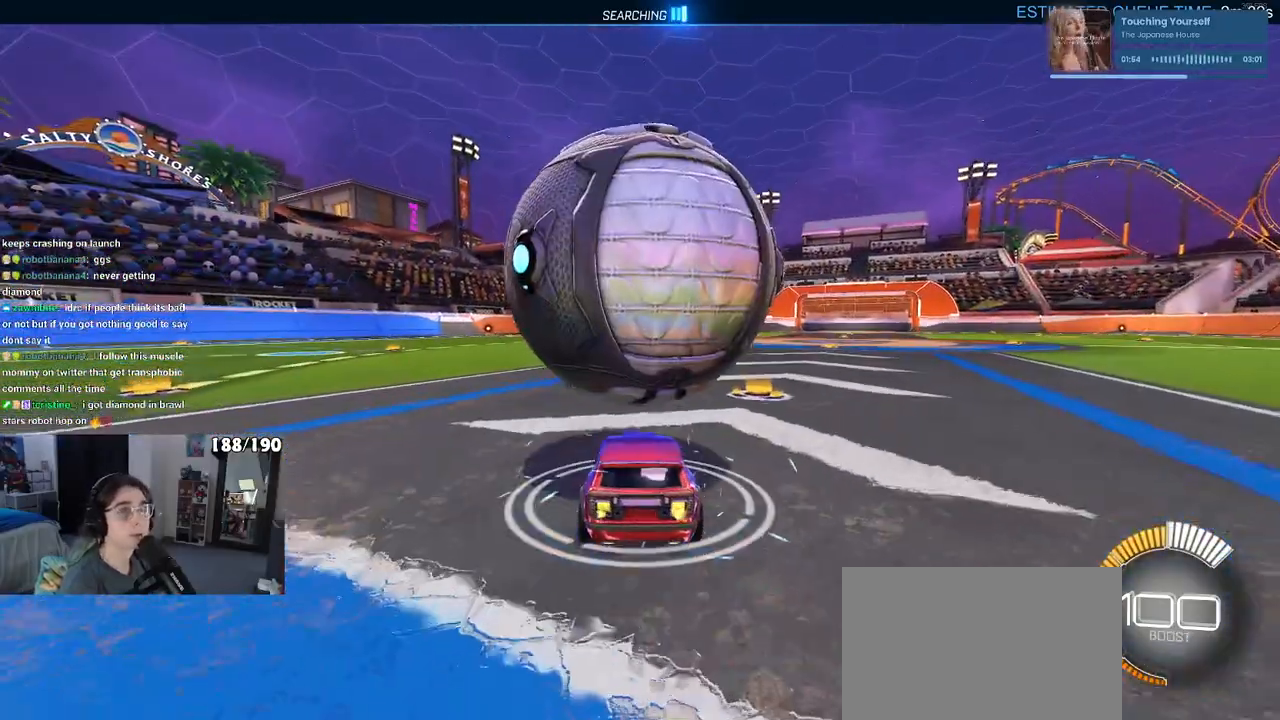
{"buttons": [], "left_stick": "left", "right_stick": "center", "events": [[133, "left_stick", "right"], [167, "R2", "down"], [233, "left_stick", "center"], [283, "R2", "up"], [417, "left_stick", "left"]]}
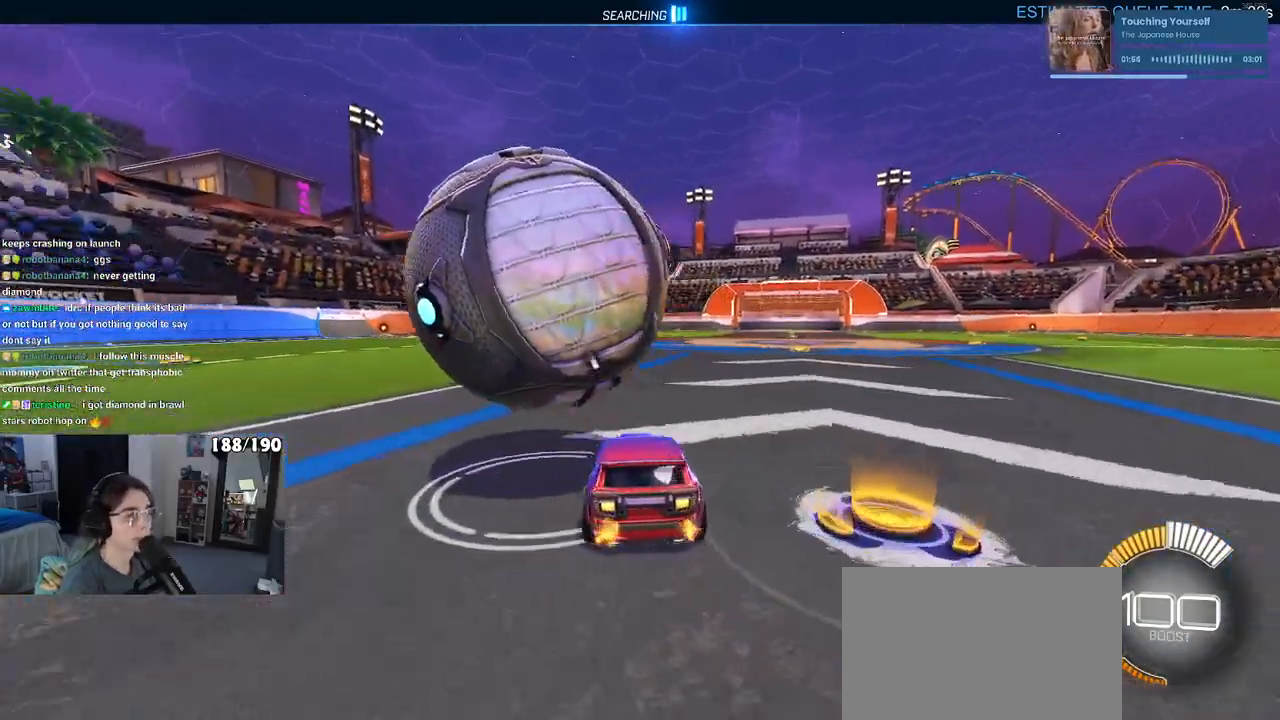
{"buttons": ["R1", "R2"], "left_stick": "left", "right_stick": "center", "events": [[50, "R2", "down"], [83, "R1", "down"], [83, "left_stick", "center"], [267, "R2", "up"], [317, "R2", "down"], [333, "left_stick", "left"]]}
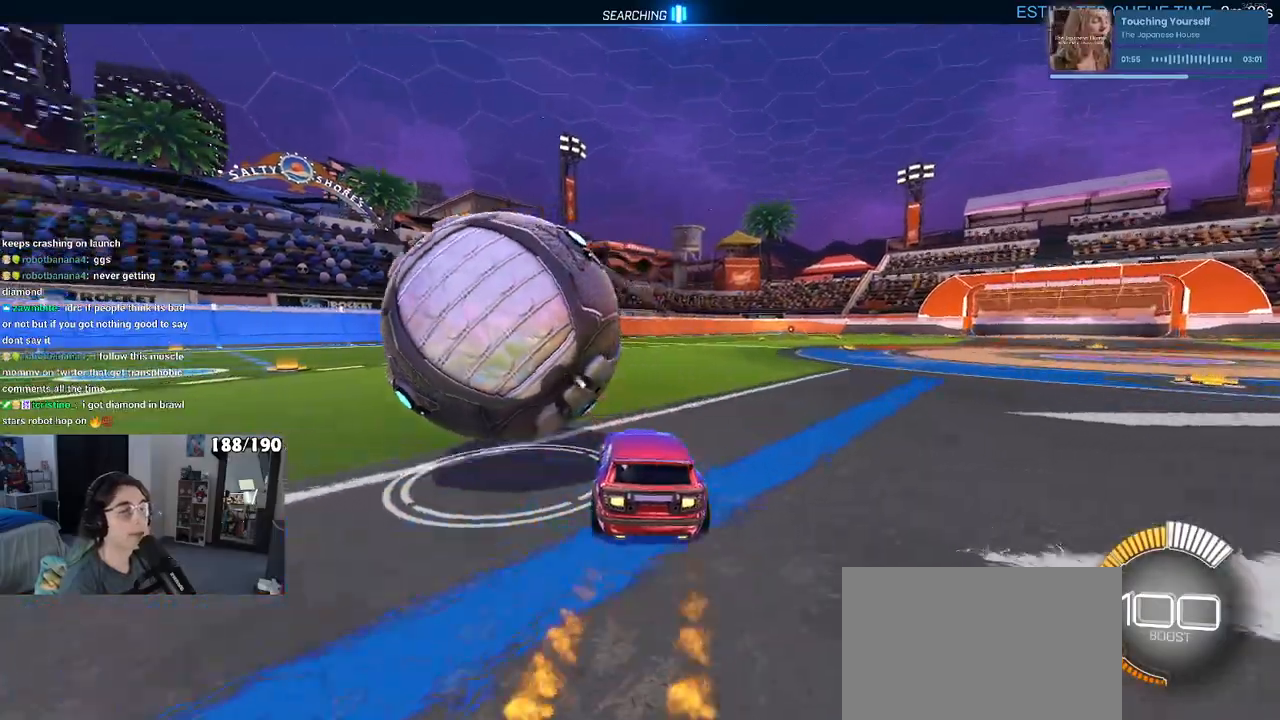
{"buttons": ["R2"], "left_stick": "center", "right_stick": "center", "events": [[17, "R1", "up"], [133, "R2", "up"], [250, "left_stick", "center"], [333, "R2", "down"]]}
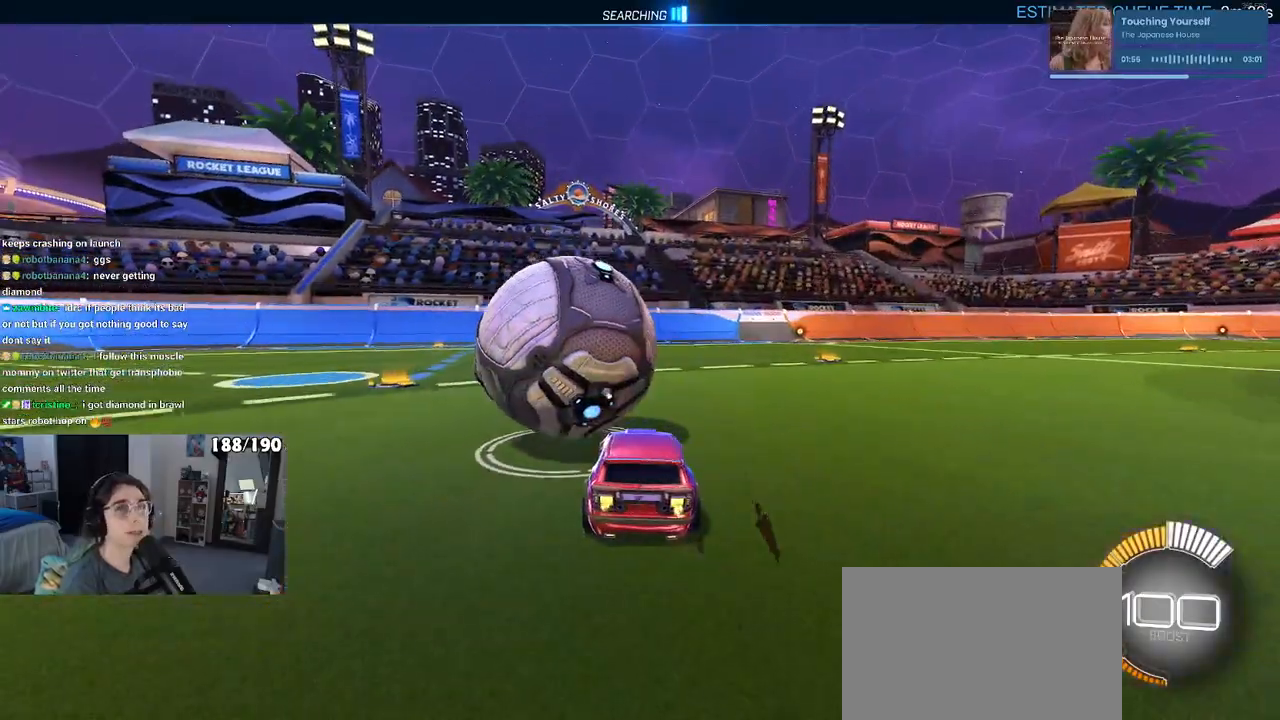
{"buttons": ["R1", "R2"], "left_stick": "center", "right_stick": "center", "events": [[83, "left_stick", "right"], [167, "left_stick", "center"], [283, "left_stick", "left"], [350, "R1", "down"], [383, "TRIANGLE", "down"], [500, "TRIANGLE", "up"], [500, "left_stick", "center"]]}
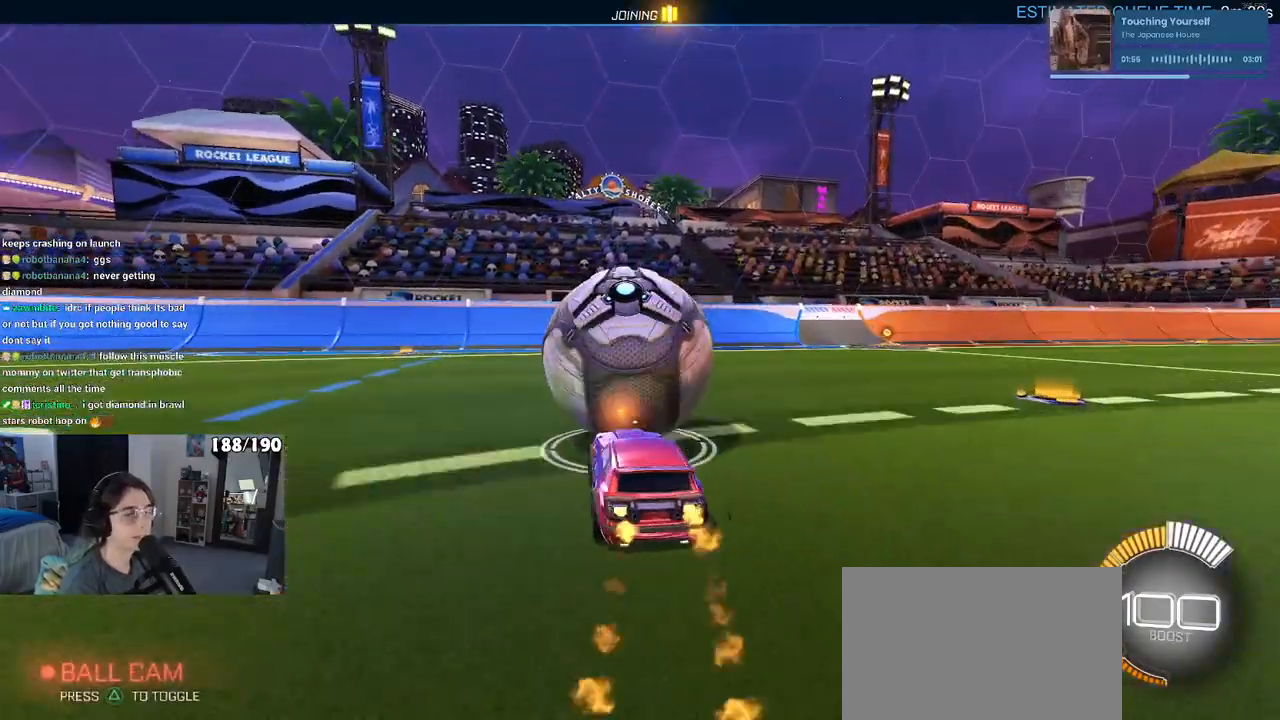
{"buttons": [], "left_stick": "center", "right_stick": "center", "events": [[67, "left_stick", "right"], [250, "left_stick", "center"], [333, "R1", "up"], [500, "R2", "up"]]}
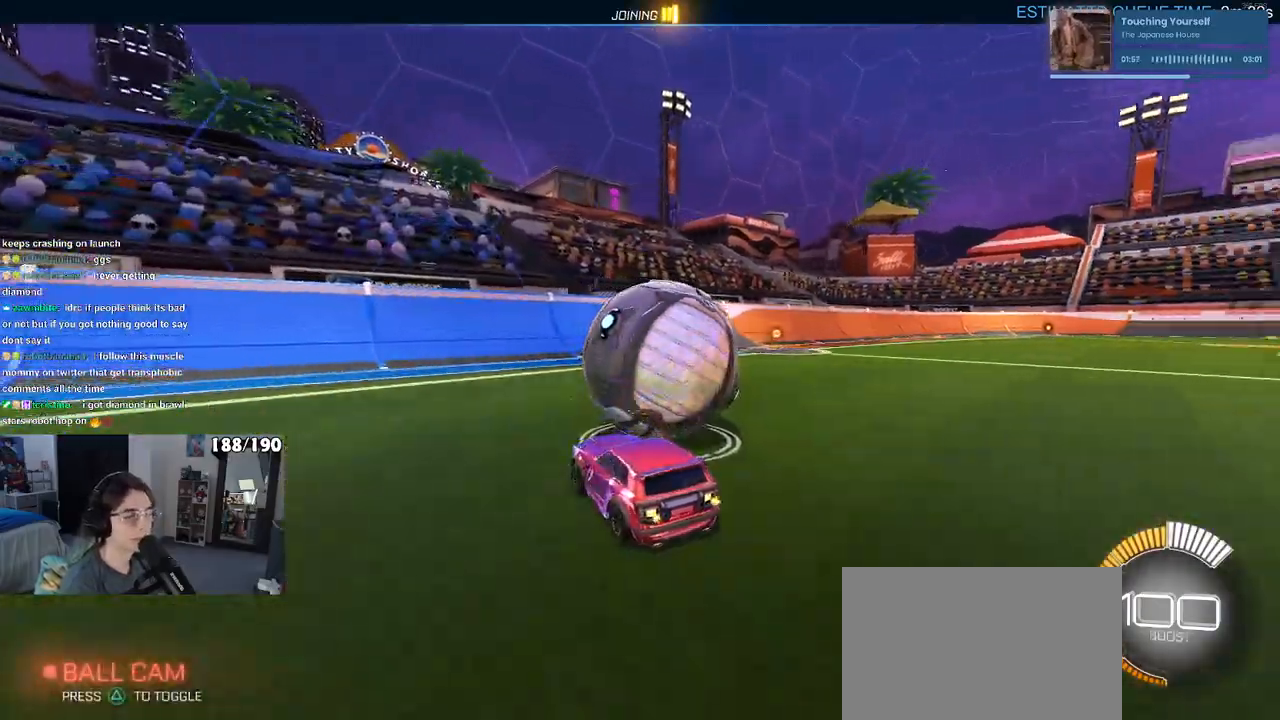
{"buttons": ["R1", "R2"], "left_stick": "center", "right_stick": "center", "events": [[33, "L2", "down"], [100, "left_stick", "right"], [167, "L2", "up"], [167, "R2", "down"], [233, "left_stick", "center"], [383, "R1", "down"]]}
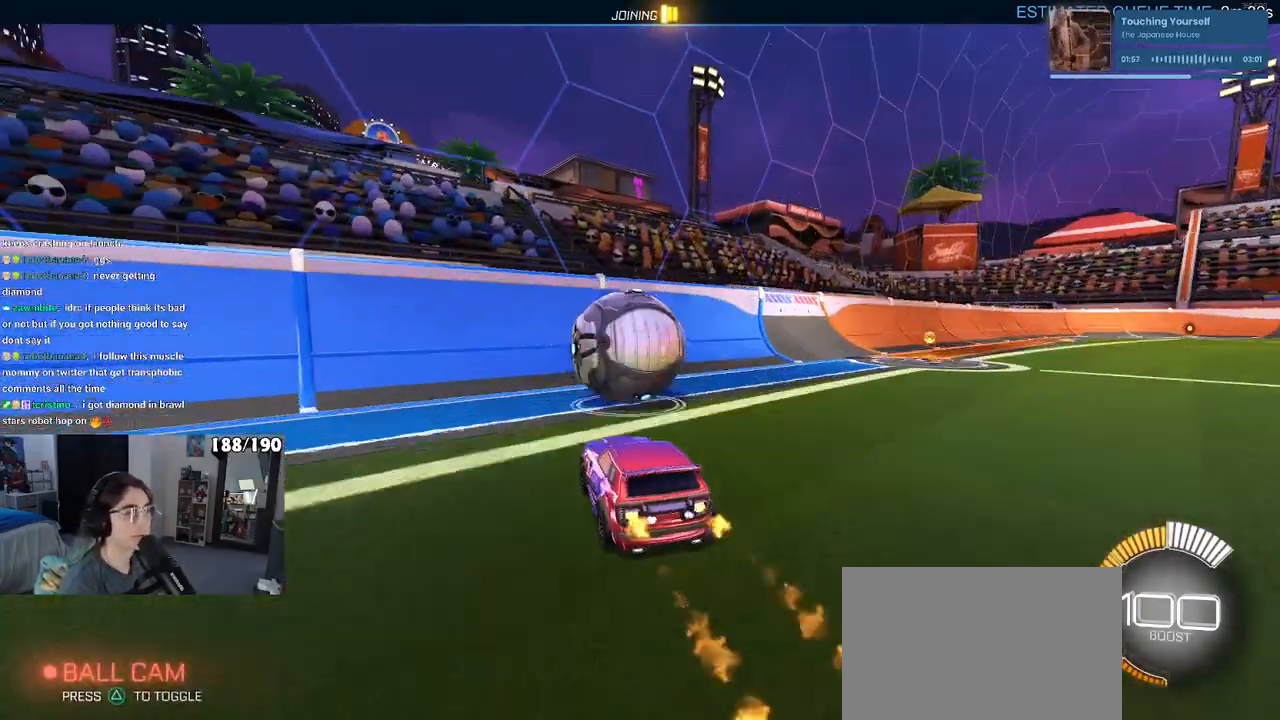
{"buttons": ["R2"], "left_stick": "center", "right_stick": "center", "events": [[450, "R1", "up"]]}
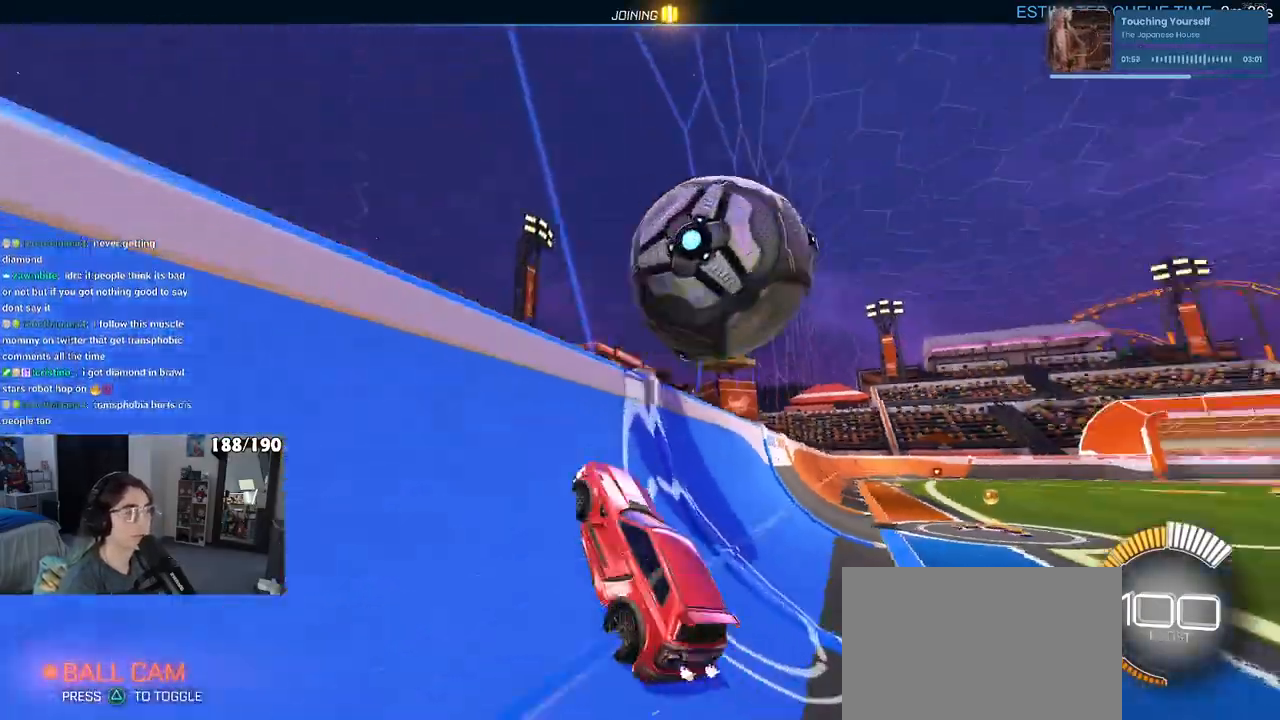
{"buttons": ["L1", "R2"], "left_stick": "center", "right_stick": "center", "events": [[33, "left_stick", "right"], [200, "CROSS", "down"], [250, "L1", "down"], [367, "left_stick", "center"], [400, "CROSS", "up"]]}
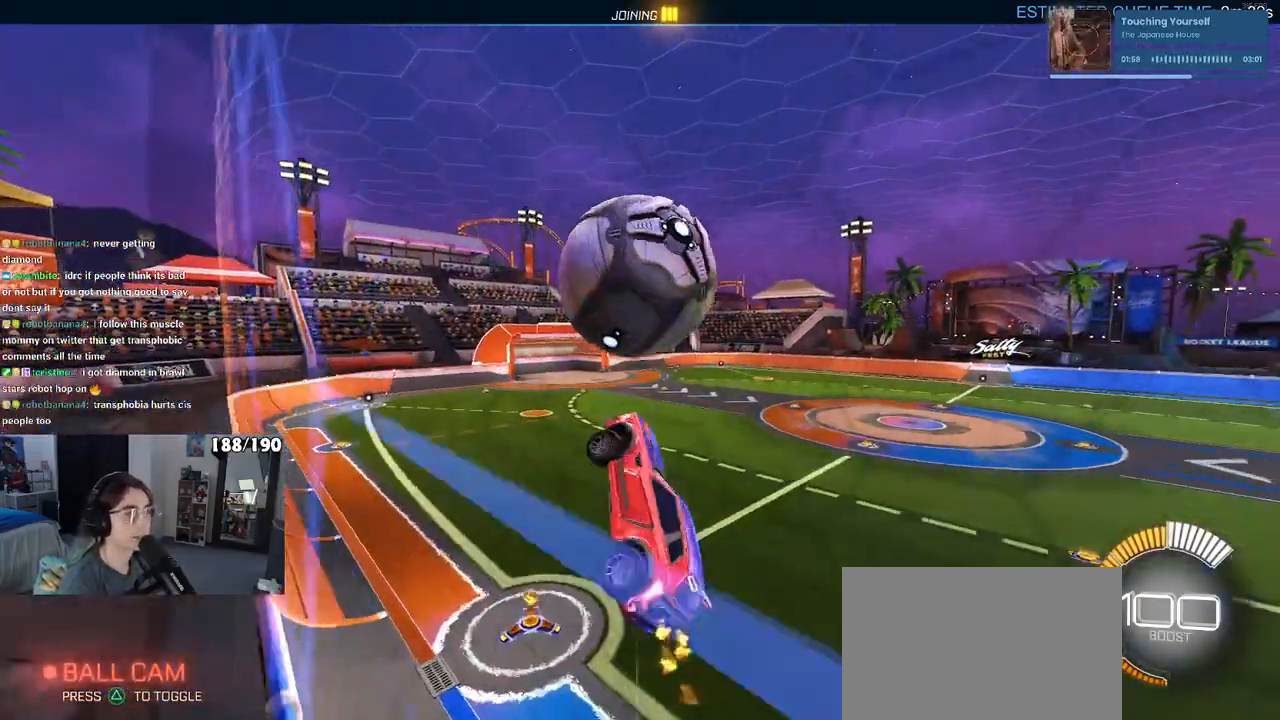
{"buttons": ["L1", "R1", "R2"], "left_stick": "down-left", "right_stick": "center", "events": [[117, "R1", "down"], [200, "left_stick", "up"], [317, "left_stick", "left"], [383, "left_stick", "down-left"]]}
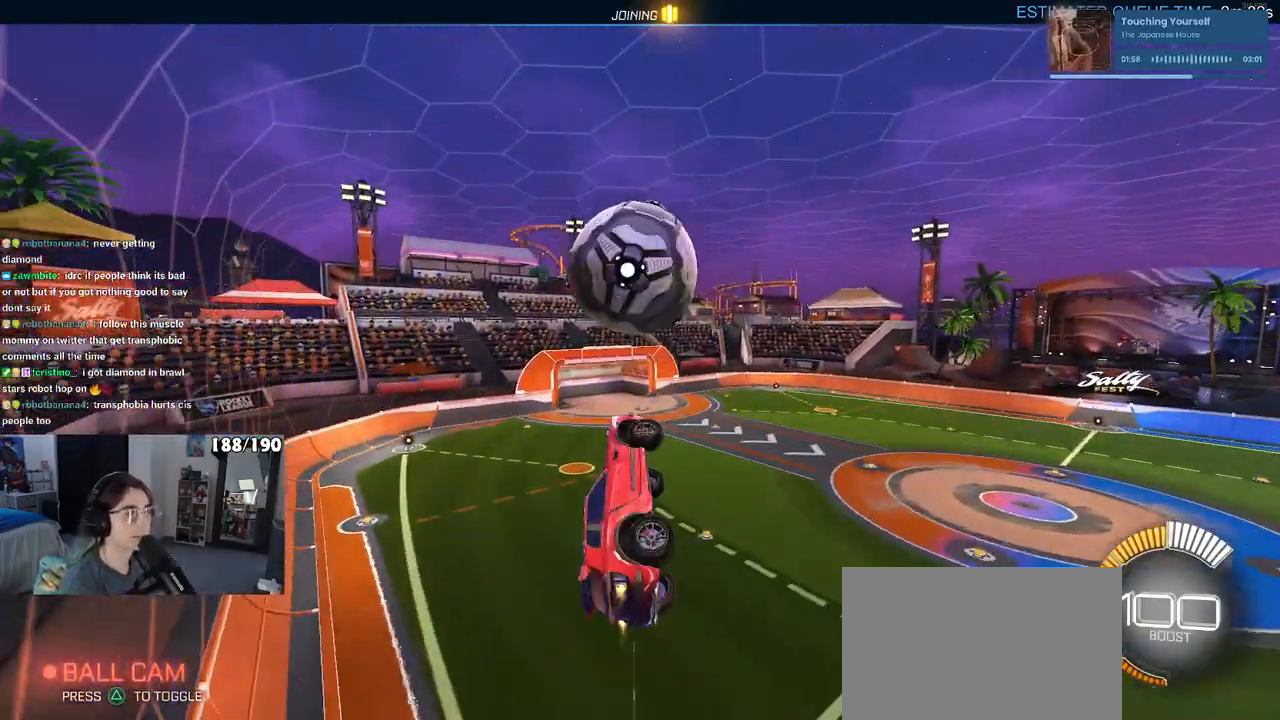
{"buttons": ["R1", "R2"], "left_stick": "down-right", "right_stick": "center", "events": [[100, "L1", "up"], [100, "left_stick", "center"], [317, "left_stick", "down-right"]]}
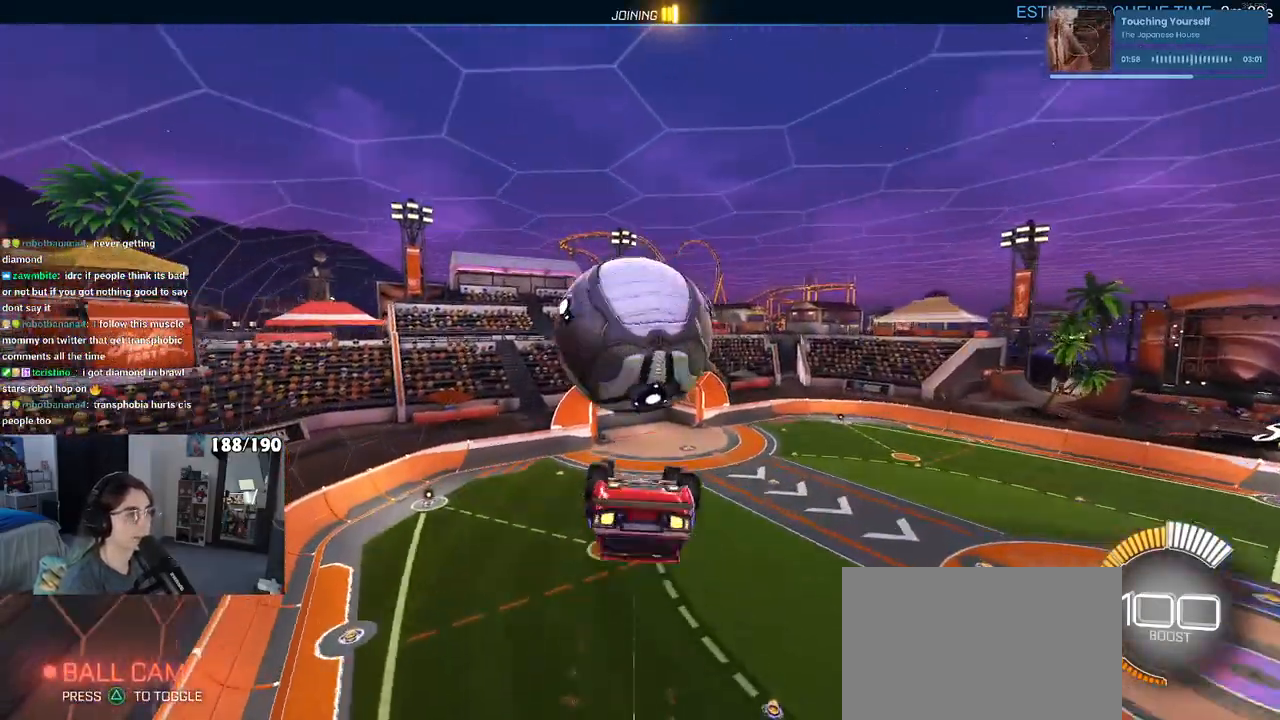
{"buttons": [], "left_stick": "left", "right_stick": "center", "events": [[17, "R1", "up"], [133, "R2", "up"], [150, "left_stick", "center"], [217, "left_stick", "left"], [267, "L1", "down"], [417, "L1", "up"]]}
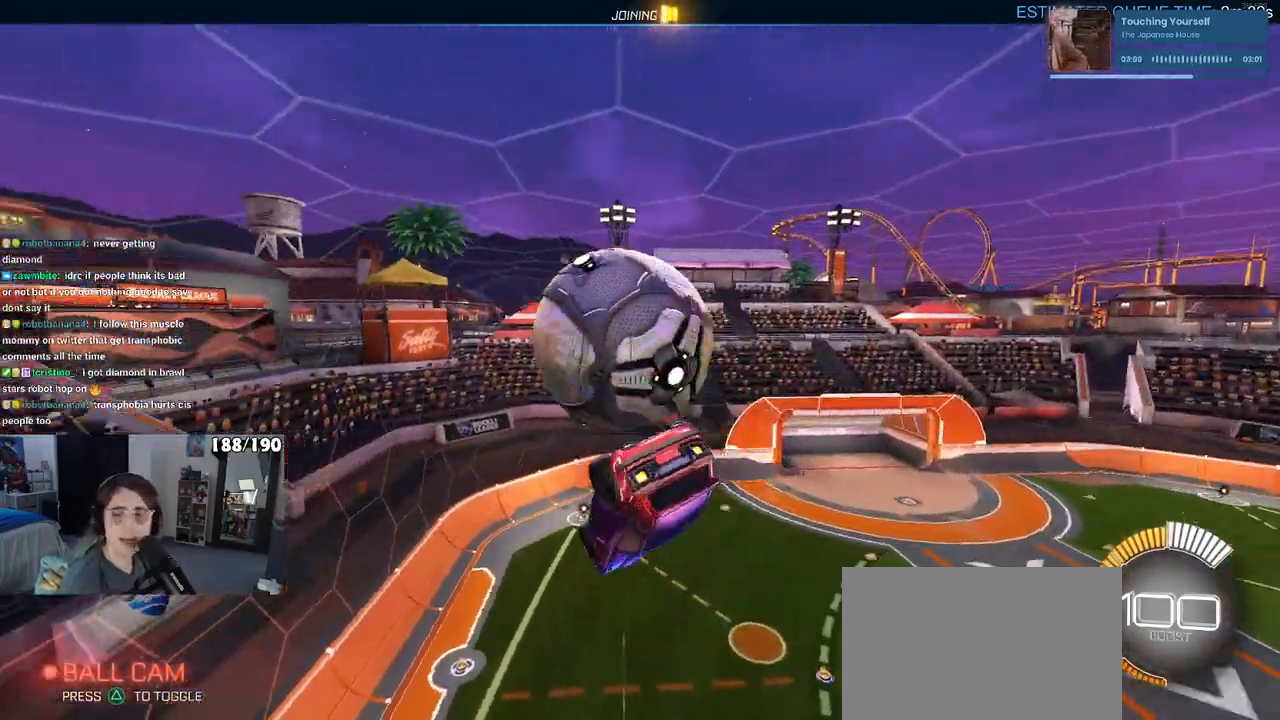
{"buttons": [], "left_stick": "center", "right_stick": "center", "events": [[17, "left_stick", "center"]]}